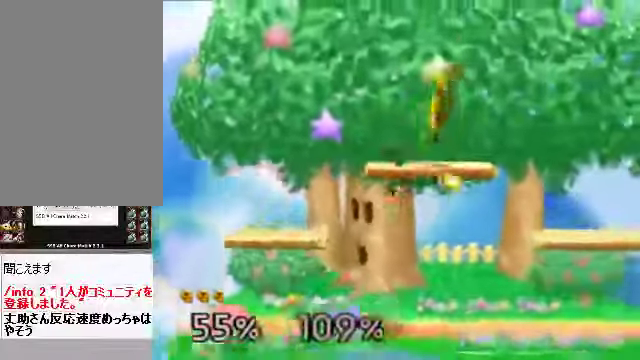
Gameplay with a controller (Nintendo layout); each line is a JSON object with the inputs held at the frame after it. "events" lists button and stick changes between this image and that frame as [ms after this image, input, new state], when the widget could be followed in between. Not read: L3 R3 Z.
{"buttons": [], "left_stick": "center", "events": [[200, "left_stick", "center"], [267, "left_stick", "left"], [401, "left_stick", "center"]]}
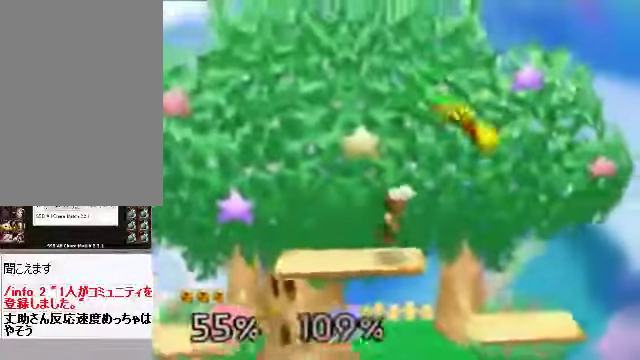
{"buttons": [], "left_stick": "right", "events": [[234, "C_DOWN", "down"], [234, "left_stick", "up"], [301, "A", "down"], [301, "C_DOWN", "up"], [335, "A", "up"], [368, "left_stick", "right"]]}
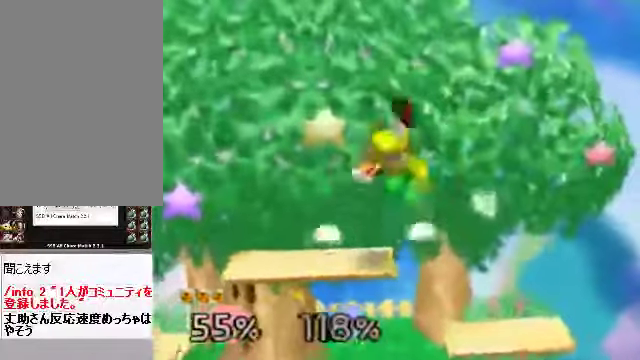
{"buttons": [], "left_stick": "left", "events": [[268, "left_stick", "left"]]}
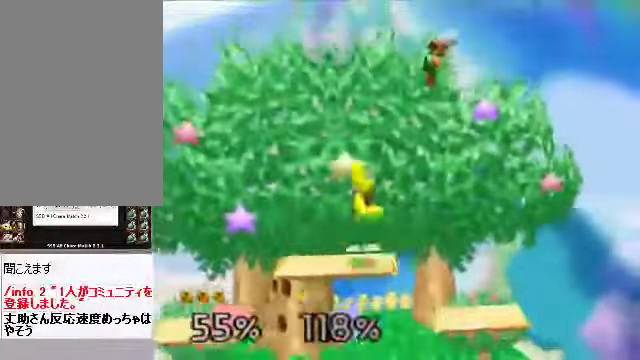
{"buttons": [], "left_stick": "center", "events": [[67, "left_stick", "down"], [134, "A", "down"], [167, "A", "up"], [234, "left_stick", "left"], [502, "left_stick", "center"]]}